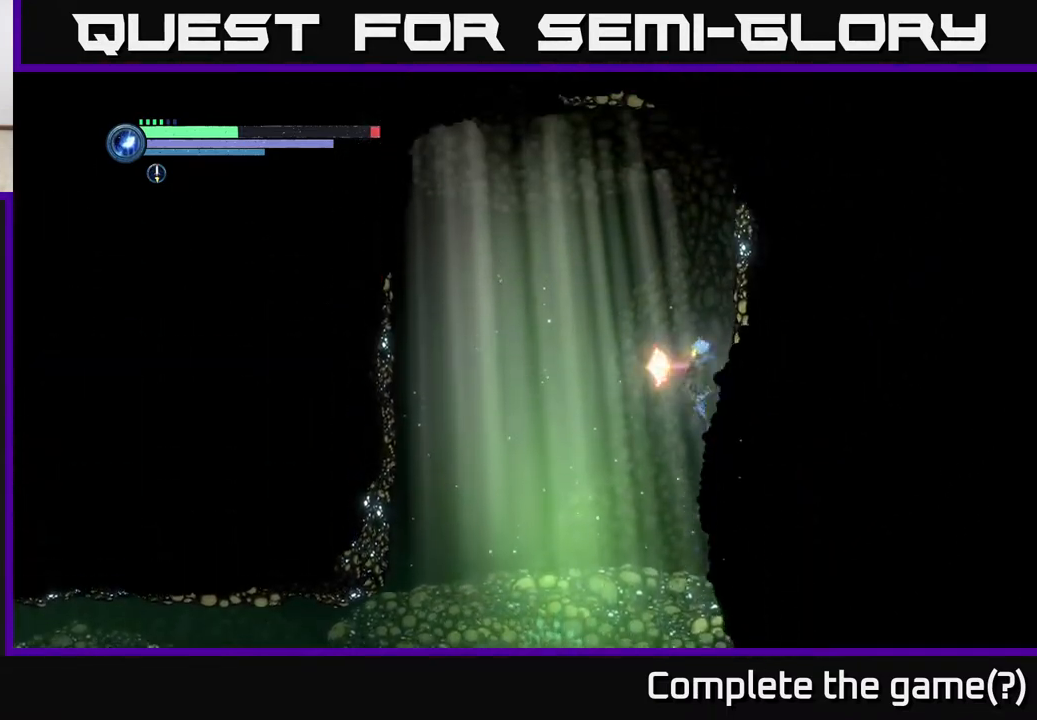
Gameplay with a controller (Xbox layout); each line is a JSON object with the inputs held at the frame after it. "events" lists button and stick changes between this image and that frame as [ms after this image, input, new state], when the widget could be followed in between.
{"buttons": ["A"], "left_stick": "right", "right_stick": "center", "events": [[50, "X", "down"], [117, "left_stick", "right"], [183, "X", "up"], [233, "A", "down"]]}
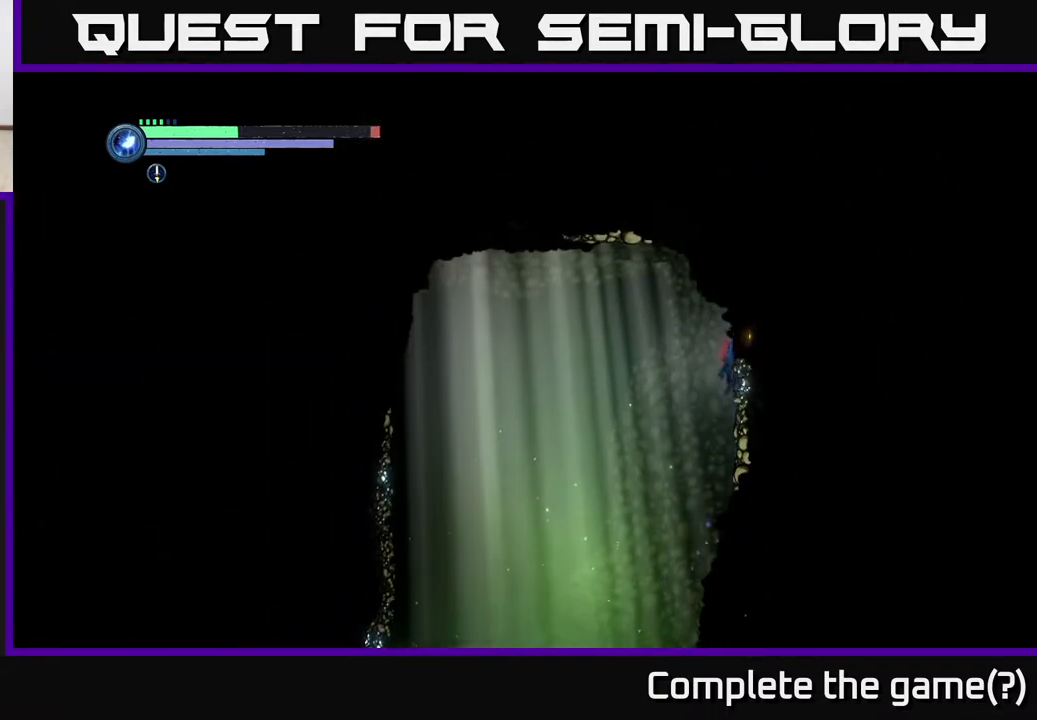
{"buttons": ["B"], "left_stick": "right", "right_stick": "center", "events": [[33, "X", "down"], [50, "A", "up"], [150, "X", "up"], [233, "X", "down"], [350, "X", "up"], [450, "B", "down"]]}
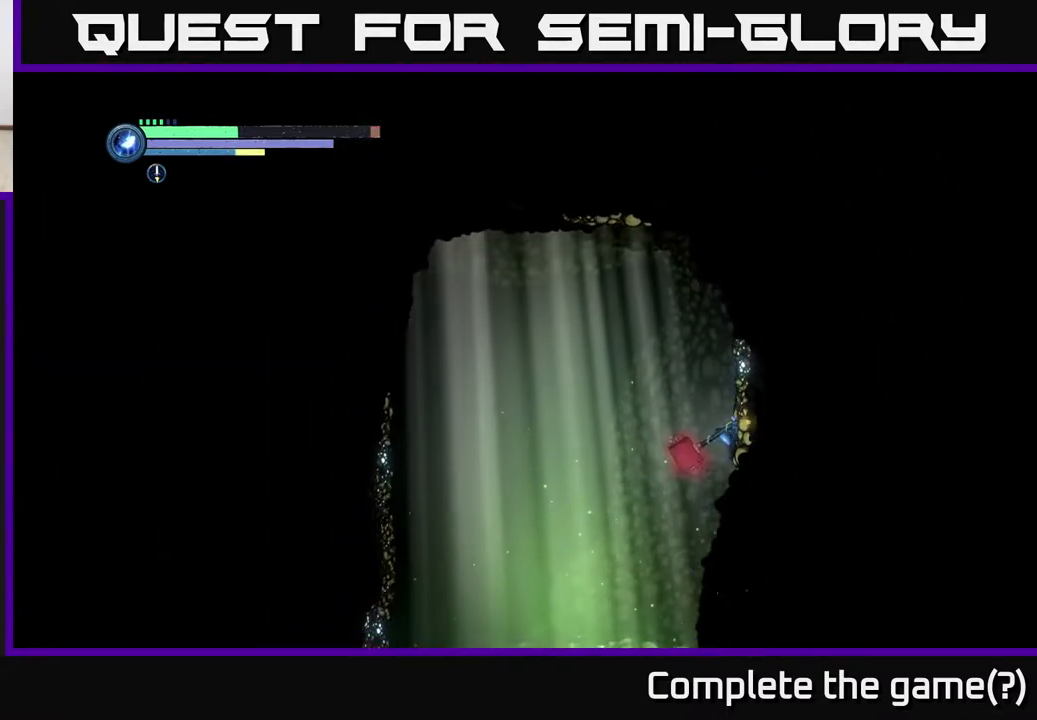
{"buttons": [], "left_stick": "right", "right_stick": "center", "events": [[67, "B", "up"]]}
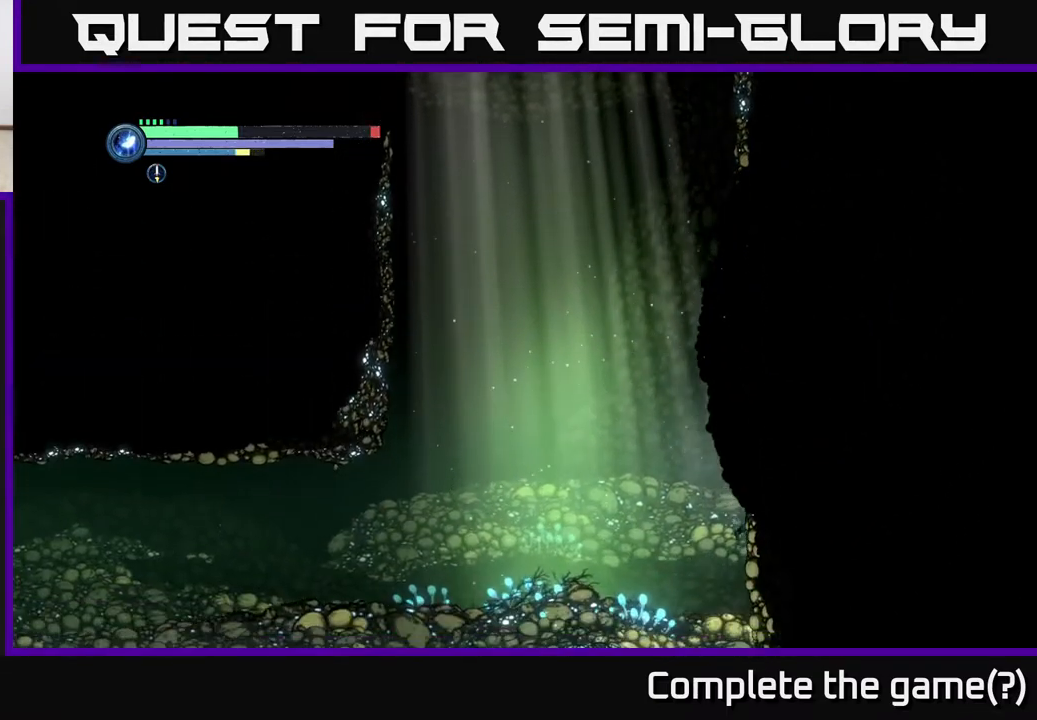
{"buttons": [], "left_stick": "left", "right_stick": "center", "events": [[267, "left_stick", "center"], [467, "left_stick", "left"]]}
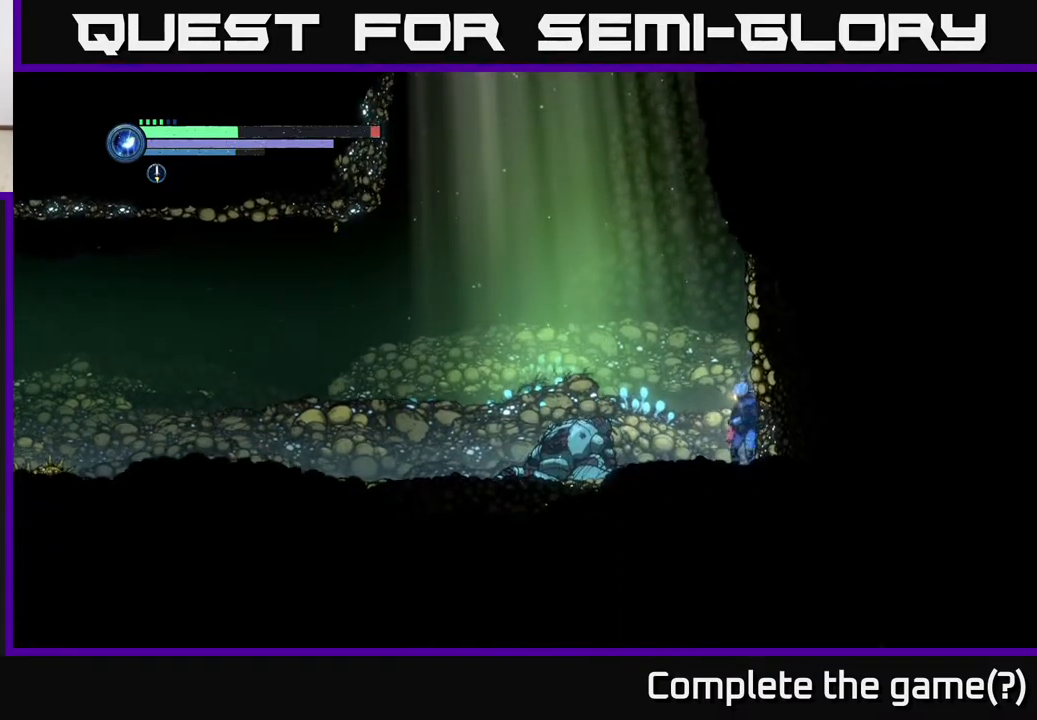
{"buttons": ["A"], "left_stick": "left", "right_stick": "center", "events": [[400, "A", "down"]]}
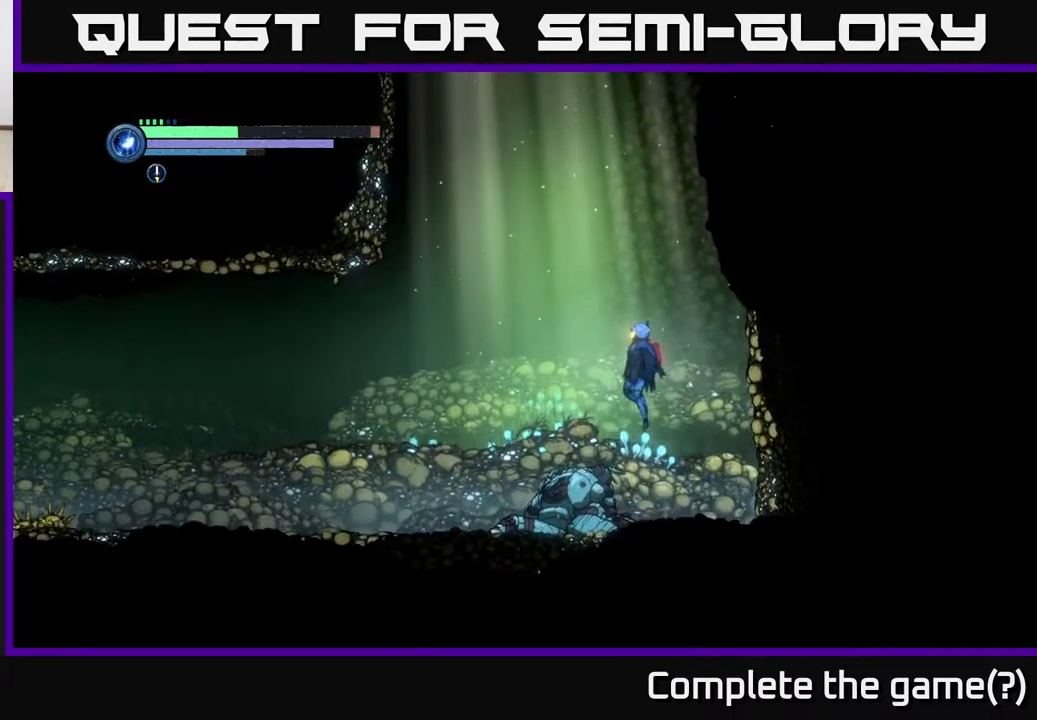
{"buttons": [], "left_stick": "left", "right_stick": "center", "events": [[217, "A", "up"], [300, "A", "down"], [500, "A", "up"]]}
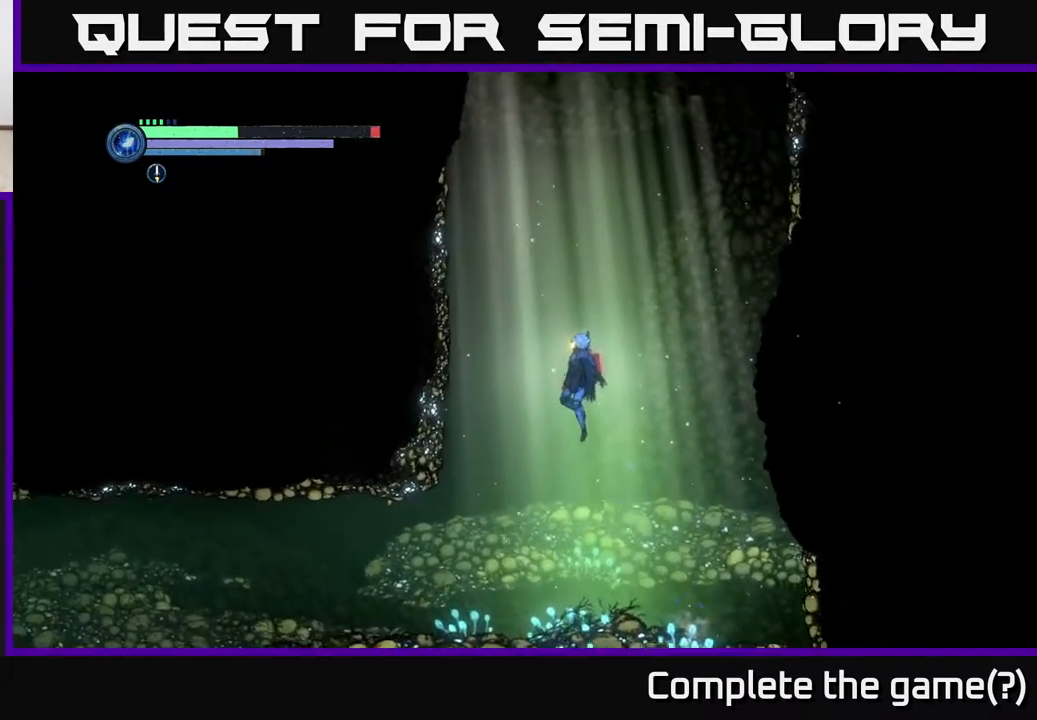
{"buttons": ["A"], "left_stick": "left", "right_stick": "center", "events": [[100, "A", "down"], [233, "X", "down"], [383, "X", "up"], [433, "A", "up"], [500, "A", "down"]]}
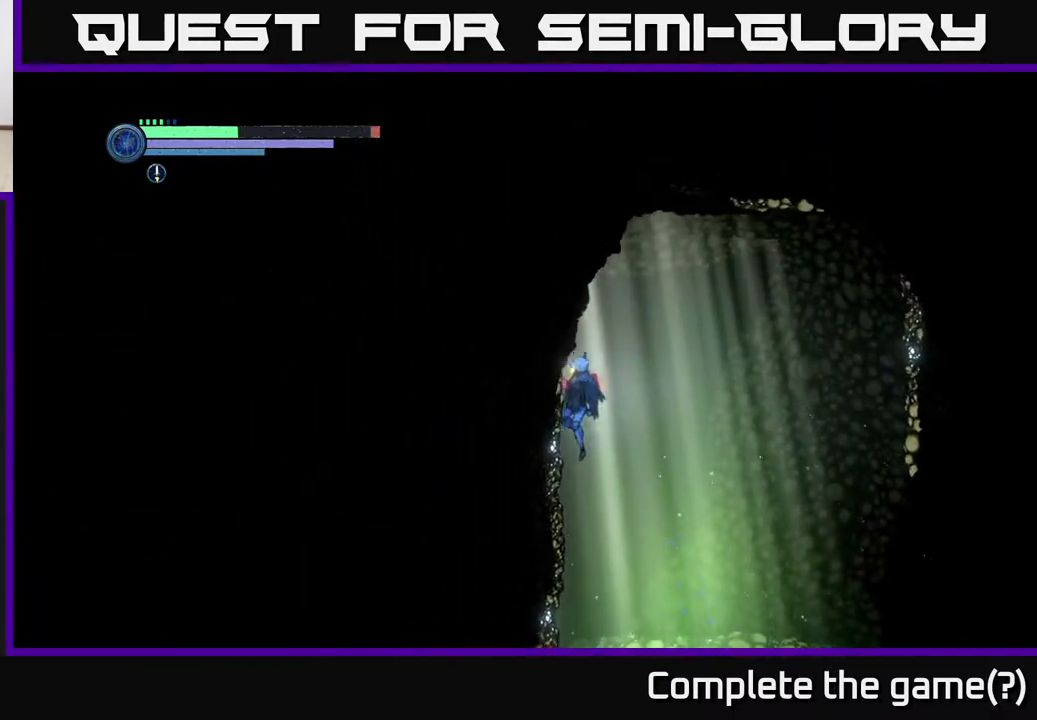
{"buttons": ["A"], "left_stick": "left", "right_stick": "center", "events": [[133, "A", "up"], [250, "A", "down"]]}
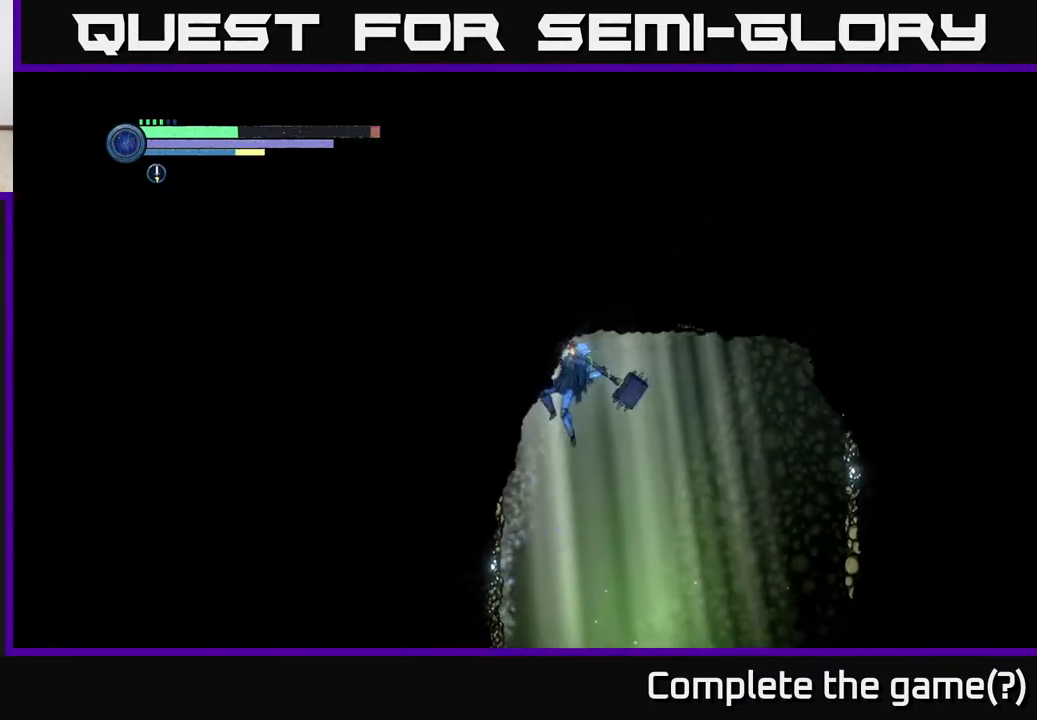
{"buttons": [], "left_stick": "left", "right_stick": "center", "events": [[17, "A", "up"], [17, "B", "down"], [150, "B", "up"], [217, "B", "down"], [367, "B", "up"]]}
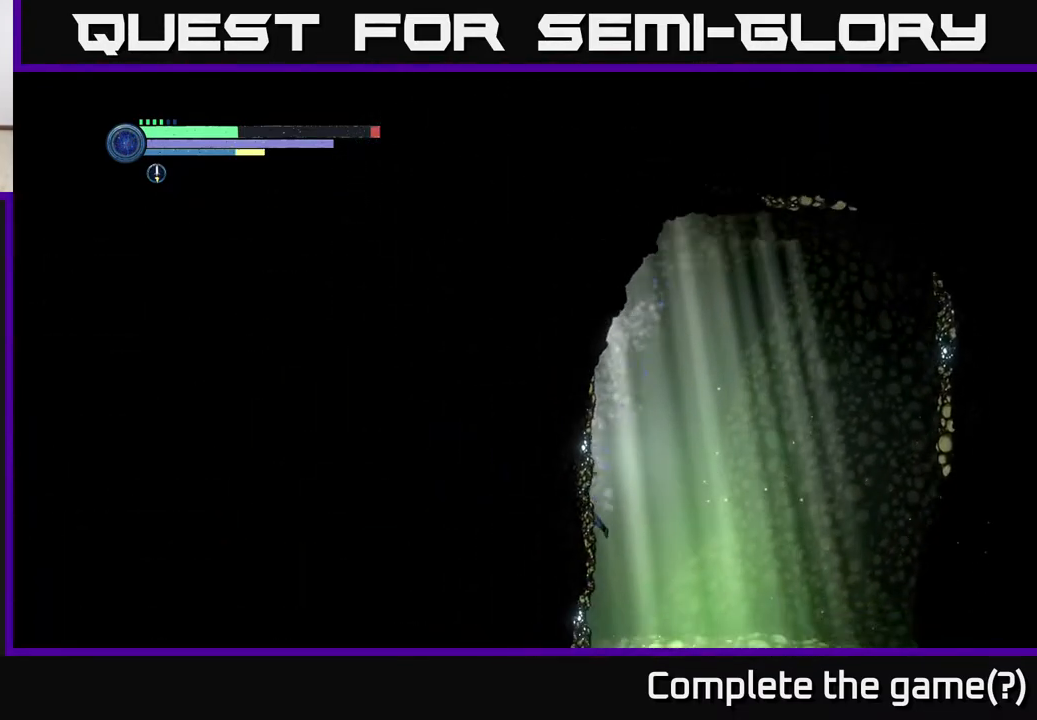
{"buttons": [], "left_stick": "right", "right_stick": "center", "events": [[100, "A", "down"], [283, "X", "down"], [300, "left_stick", "center"], [317, "A", "up"], [400, "left_stick", "right"], [433, "X", "up"]]}
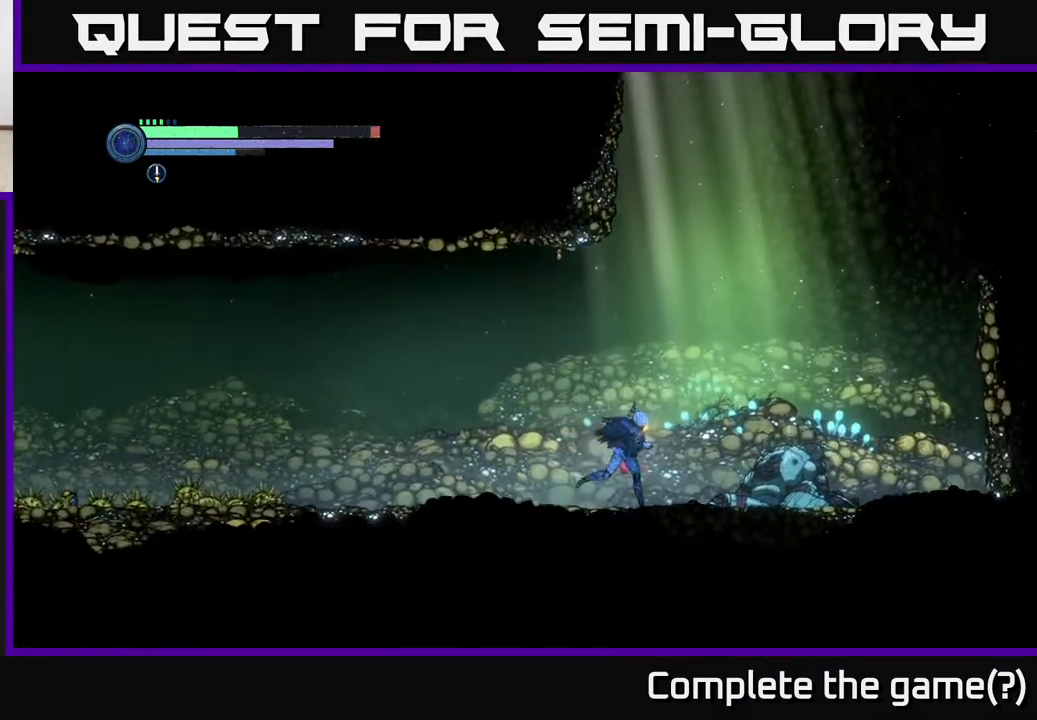
{"buttons": ["A"], "left_stick": "up-right", "right_stick": "center", "events": [[300, "A", "down"], [367, "left_stick", "up-right"]]}
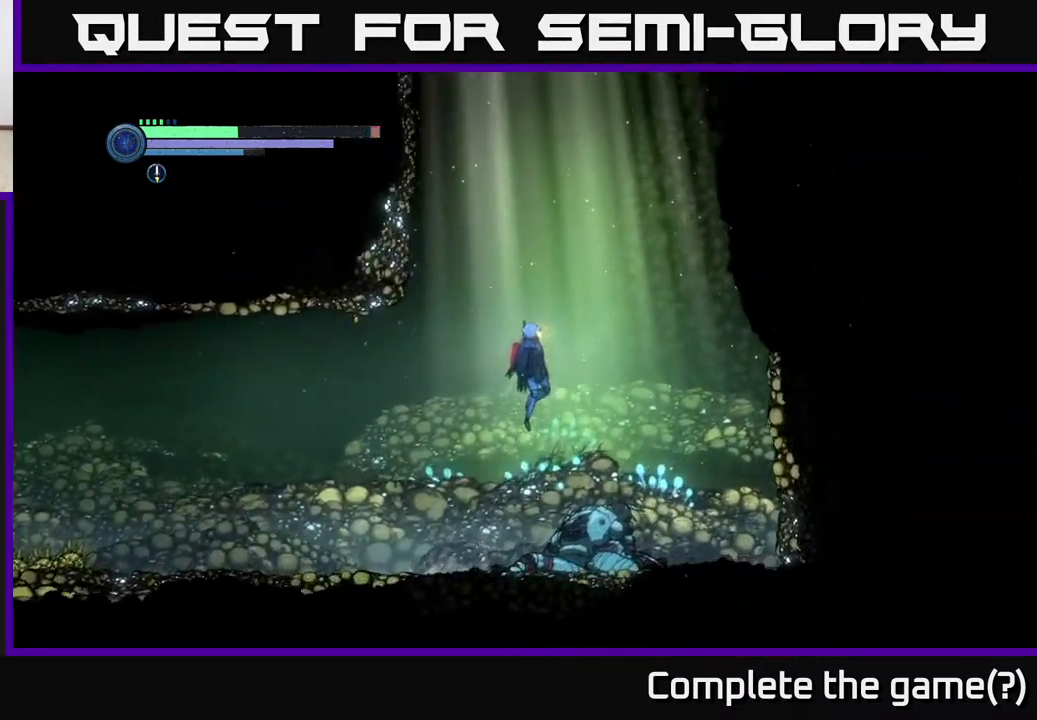
{"buttons": ["A", "L2"], "left_stick": "up", "right_stick": "center", "events": [[83, "A", "up"], [133, "A", "down"], [217, "left_stick", "up"], [300, "L2", "down"], [367, "X", "down"], [500, "X", "up"]]}
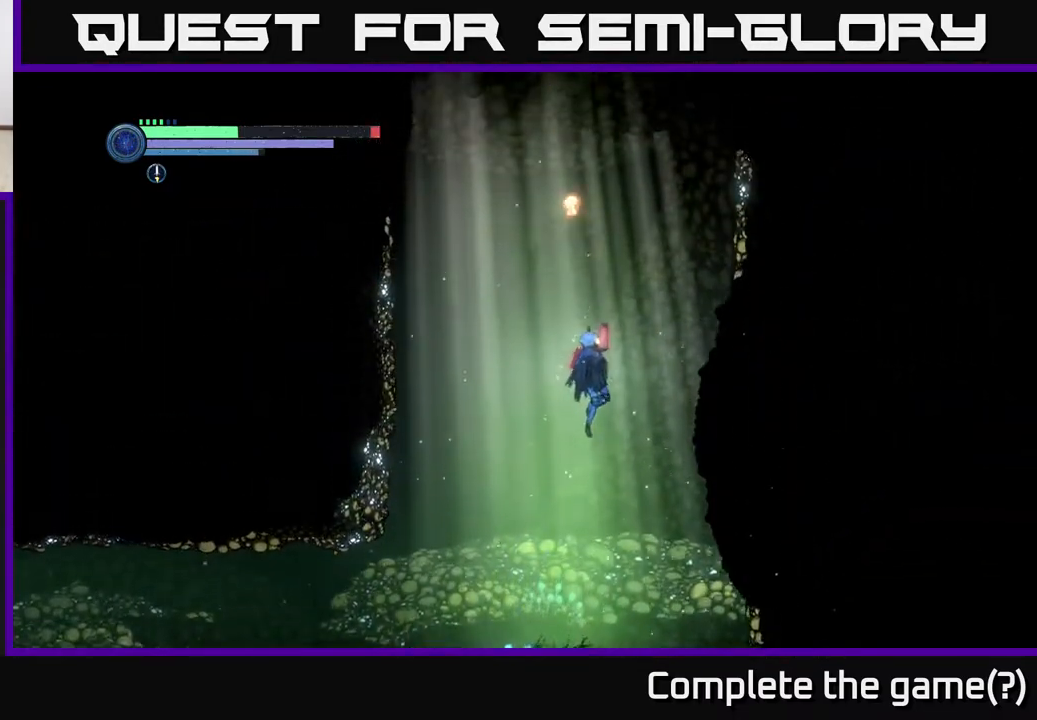
{"buttons": ["L2"], "left_stick": "up-right", "right_stick": "center", "events": [[67, "X", "down"], [167, "X", "up"], [267, "X", "down"], [400, "X", "up"], [400, "left_stick", "up-right"], [417, "A", "up"]]}
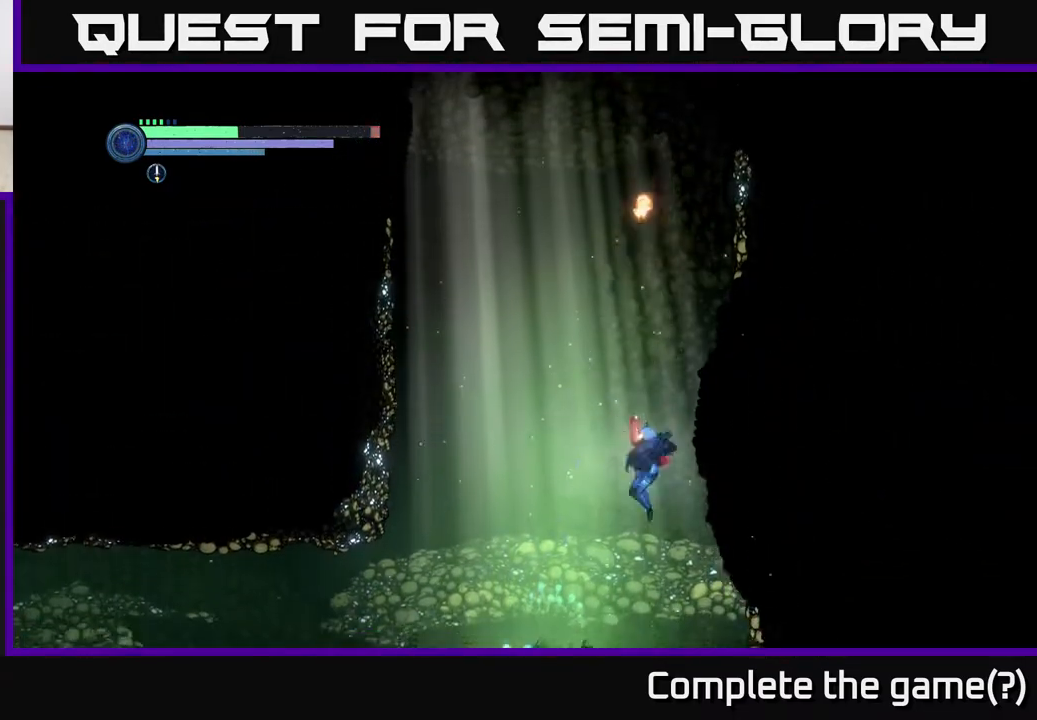
{"buttons": ["A"], "left_stick": "up-right", "right_stick": "center", "events": [[67, "Y", "down"], [67, "left_stick", "up-left"], [150, "Y", "up"], [250, "left_stick", "up"], [350, "L2", "up"], [383, "left_stick", "up-right"], [500, "A", "down"]]}
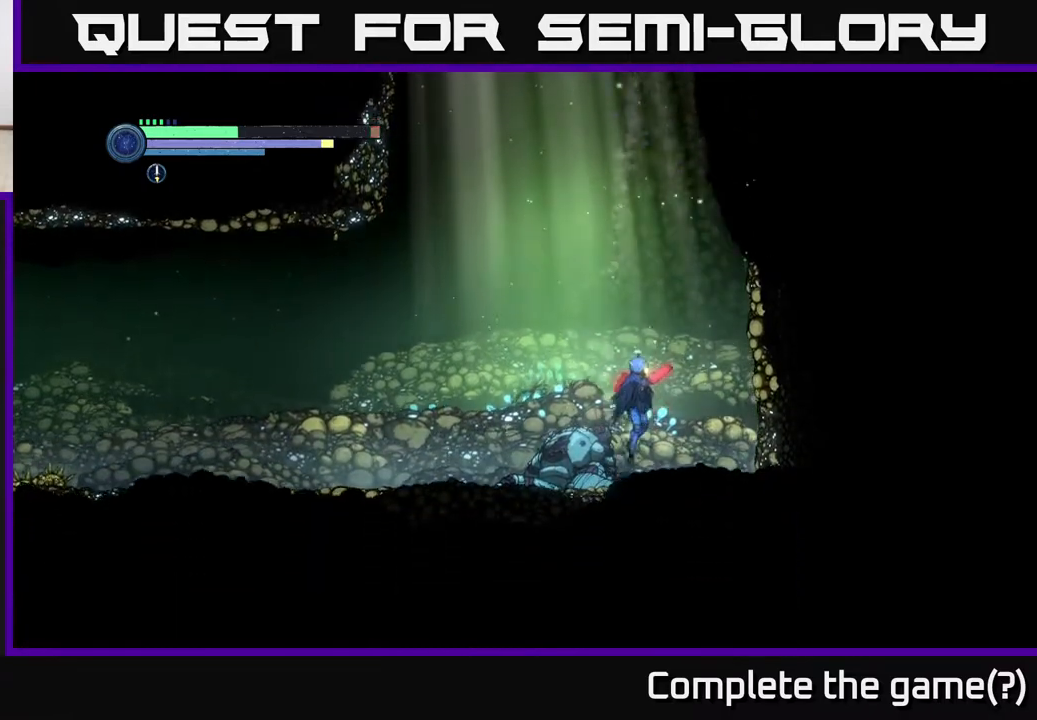
{"buttons": ["A"], "left_stick": "up-right", "right_stick": "center", "events": [[200, "A", "up"], [250, "A", "down"]]}
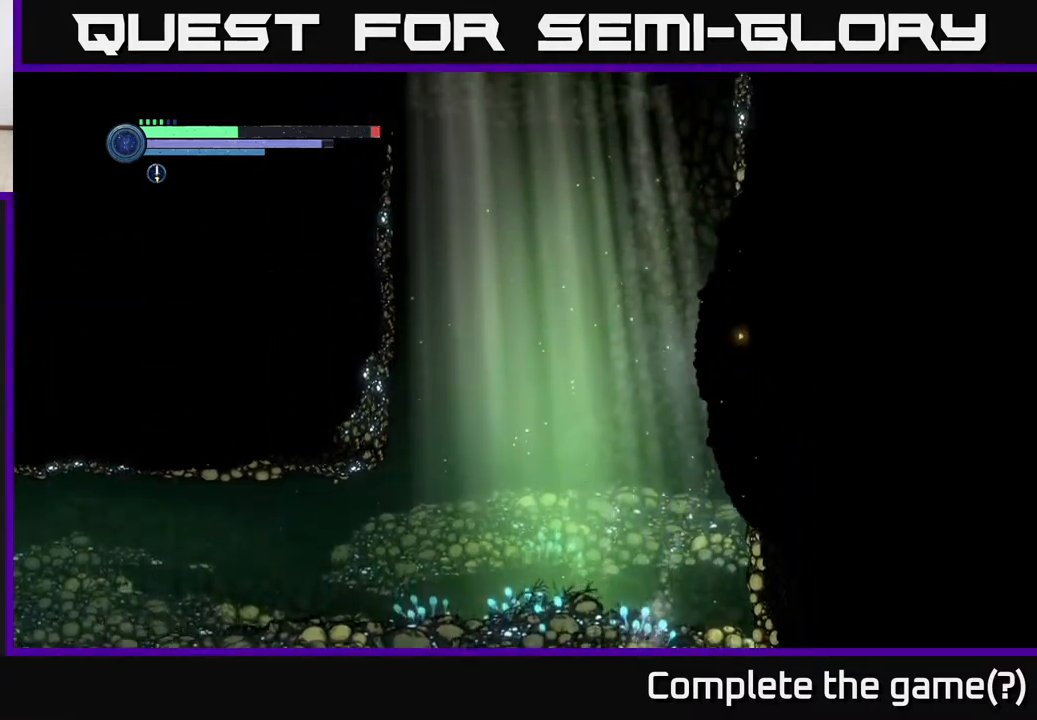
{"buttons": ["A", "L2"], "left_stick": "up", "right_stick": "center", "events": [[50, "A", "up"], [150, "A", "down"], [267, "left_stick", "up-left"], [433, "L2", "down"], [500, "left_stick", "up"]]}
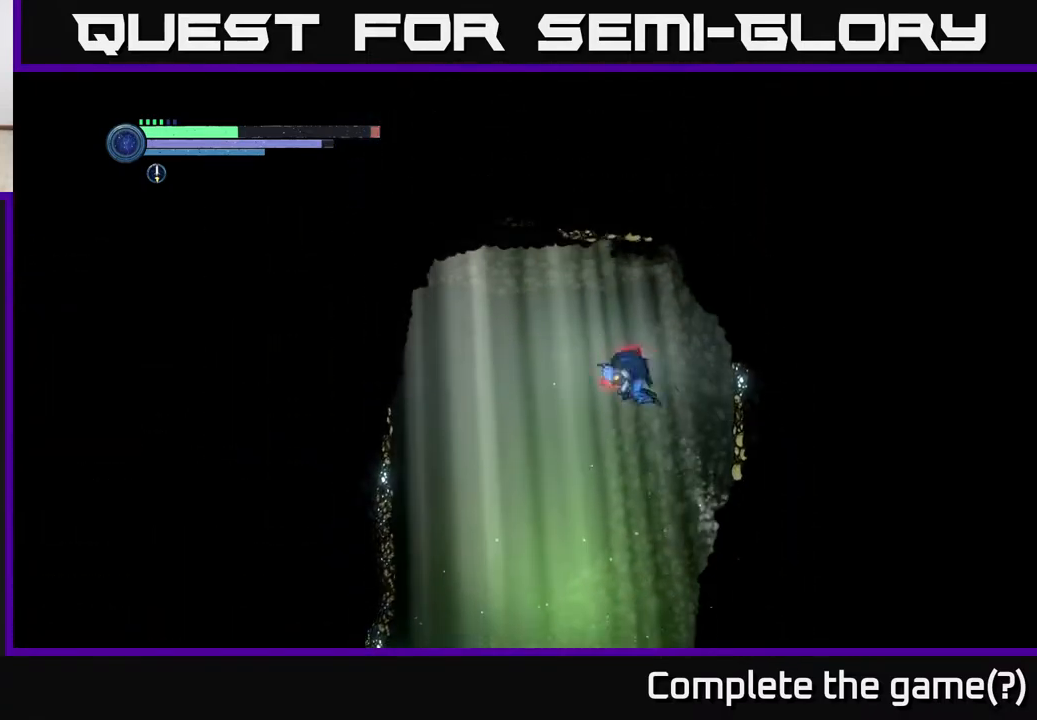
{"buttons": ["Y", "L2"], "left_stick": "up", "right_stick": "center", "events": [[50, "X", "down"], [167, "X", "up"], [233, "X", "down"], [350, "A", "up"], [350, "X", "up"], [467, "Y", "down"]]}
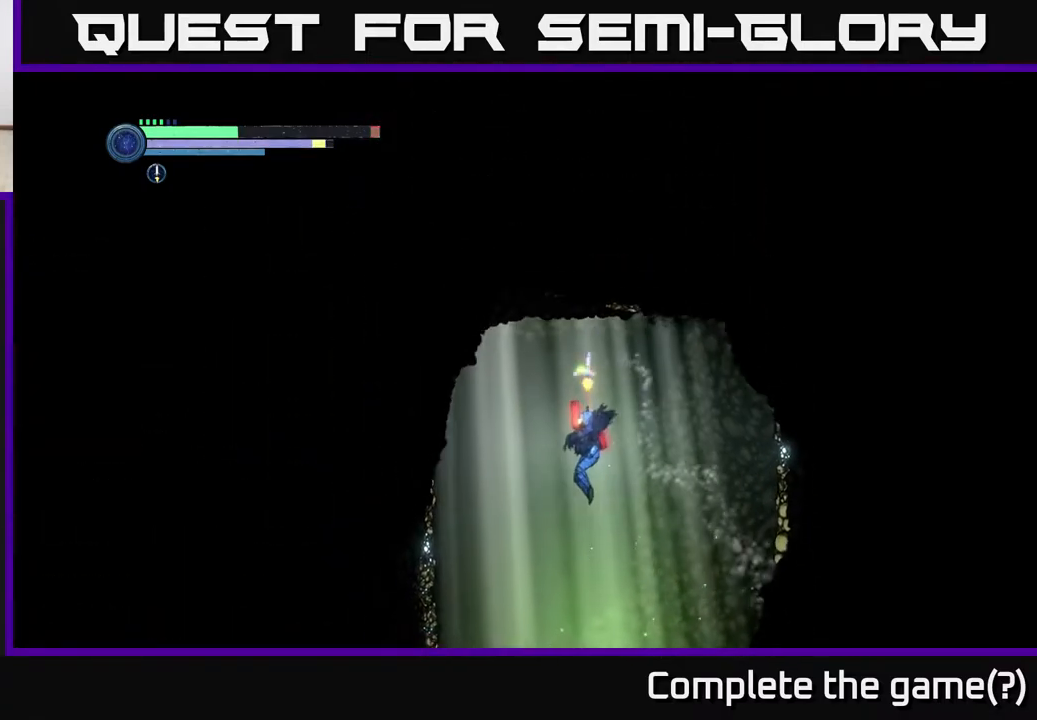
{"buttons": [], "left_stick": "up-right", "right_stick": "center", "events": [[67, "Y", "up"], [367, "left_stick", "up-right"], [450, "L2", "up"]]}
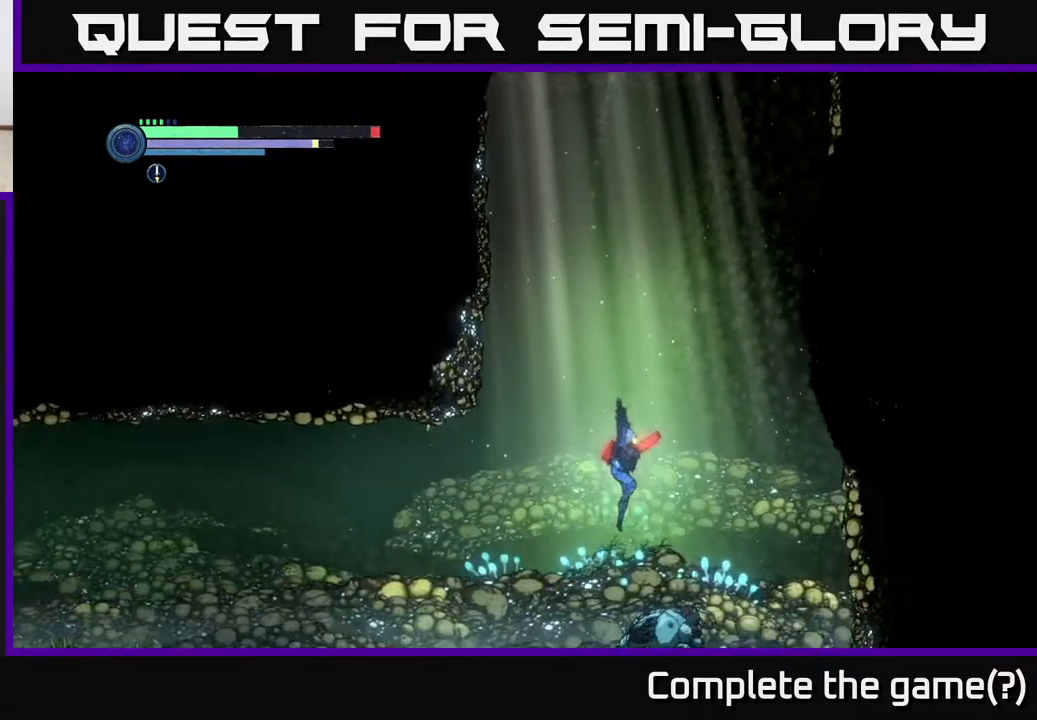
{"buttons": ["A"], "left_stick": "up-right", "right_stick": "center", "events": [[83, "left_stick", "center"], [333, "A", "down"], [350, "left_stick", "up-right"]]}
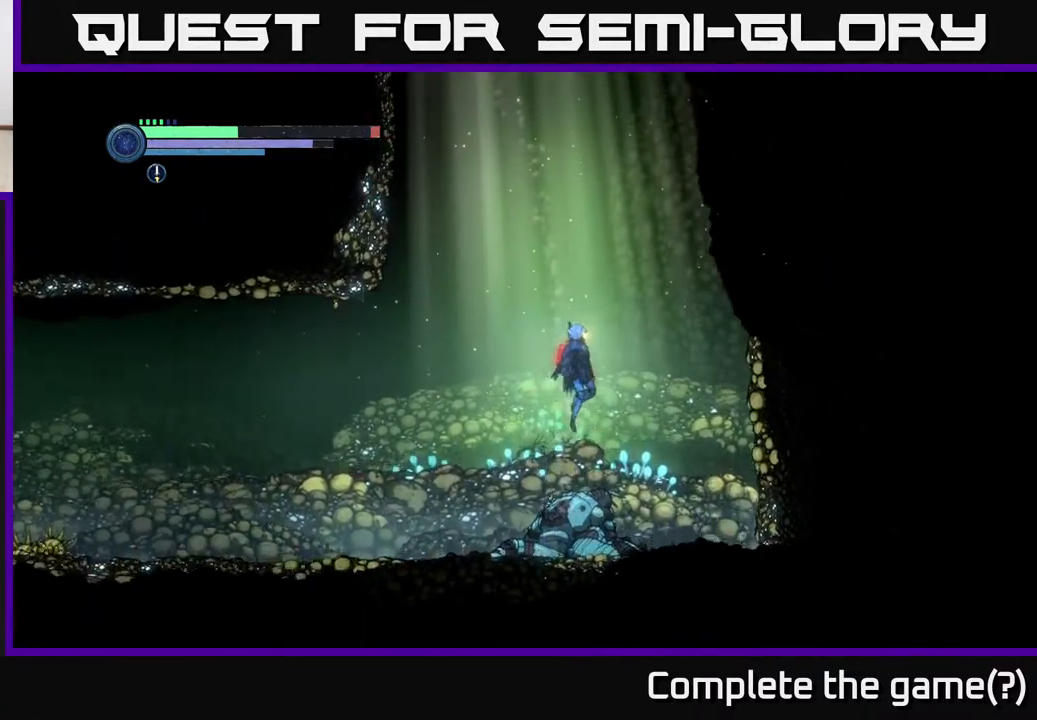
{"buttons": ["Y", "L2"], "left_stick": "up-right", "right_stick": "center", "events": [[33, "A", "up"], [67, "A", "down"], [300, "L2", "down"], [367, "A", "up"], [383, "Y", "down"]]}
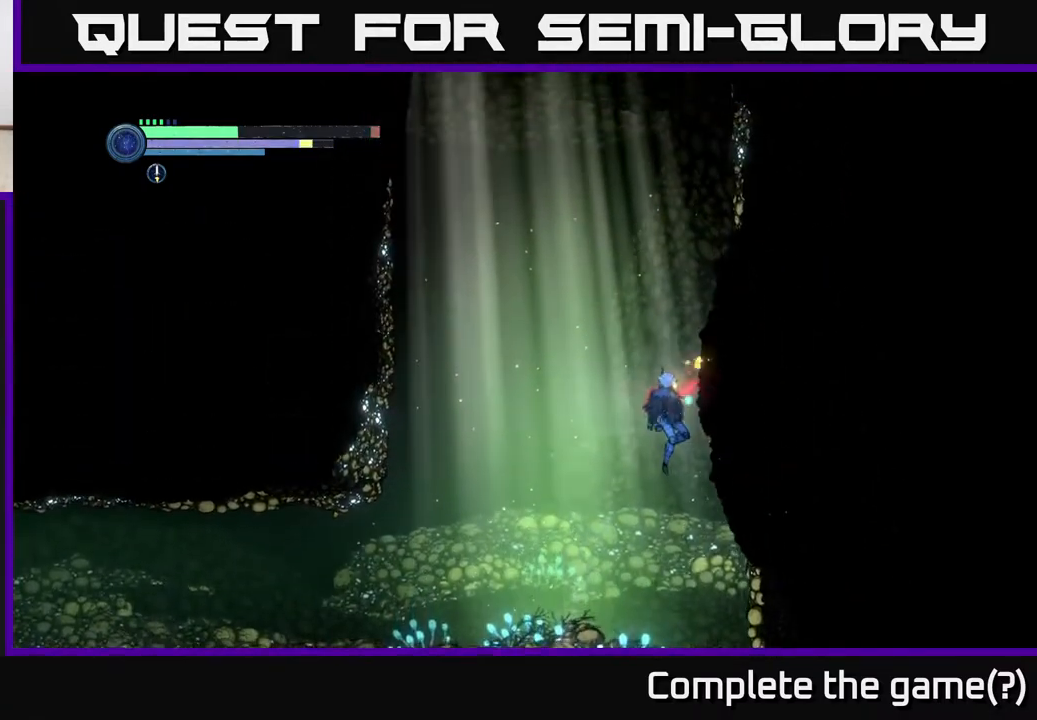
{"buttons": ["A"], "left_stick": "up-right", "right_stick": "center", "events": [[33, "Y", "up"], [83, "Y", "down"], [217, "Y", "up"], [333, "L2", "up"], [450, "A", "down"]]}
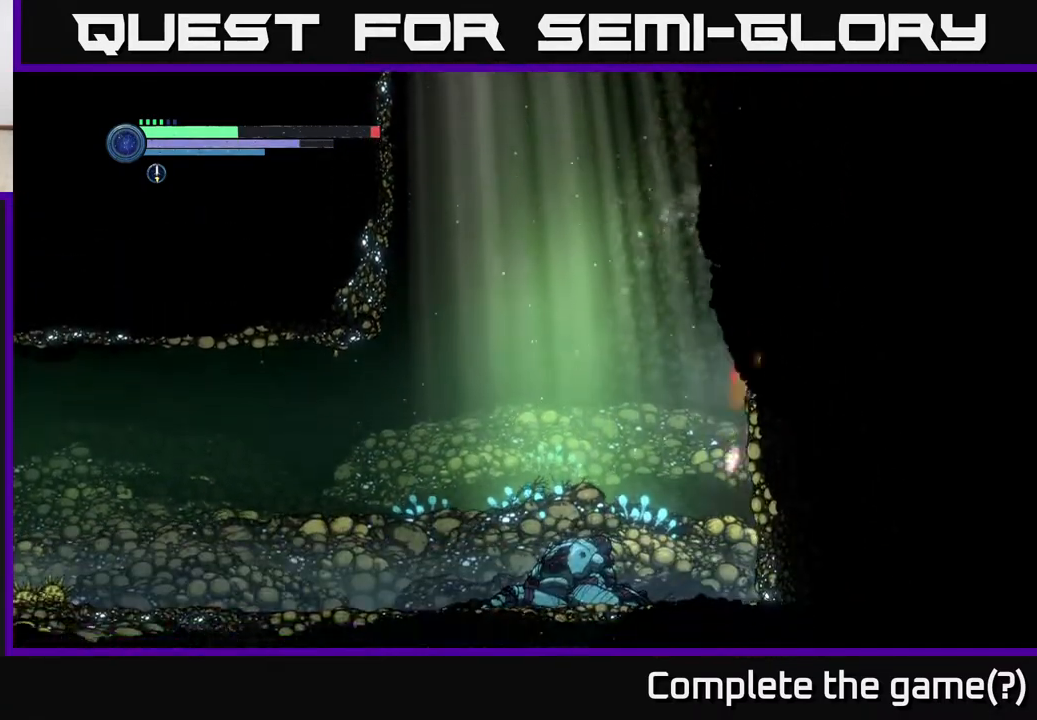
{"buttons": ["X"], "left_stick": "center", "right_stick": "center", "events": [[50, "X", "down"], [217, "A", "up"], [217, "X", "up"], [283, "X", "down"], [283, "left_stick", "right"], [417, "X", "up"], [417, "left_stick", "center"], [483, "X", "down"]]}
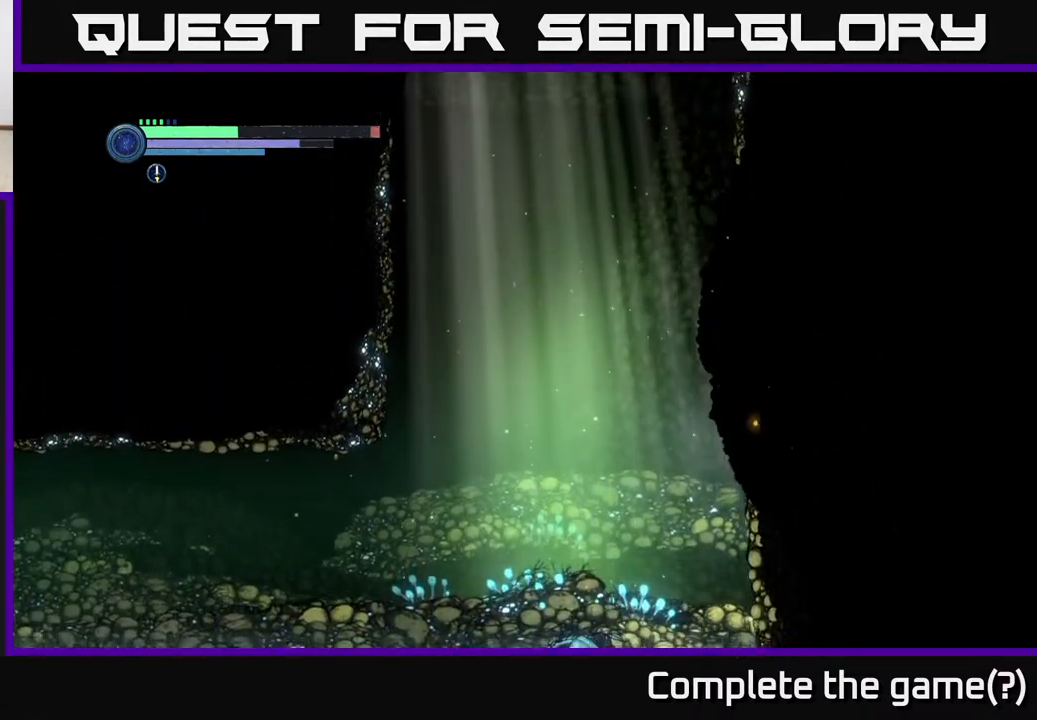
{"buttons": [], "left_stick": "center", "right_stick": "center", "events": [[83, "X", "up"], [167, "X", "down"], [250, "X", "up"], [333, "X", "down"], [417, "X", "up"]]}
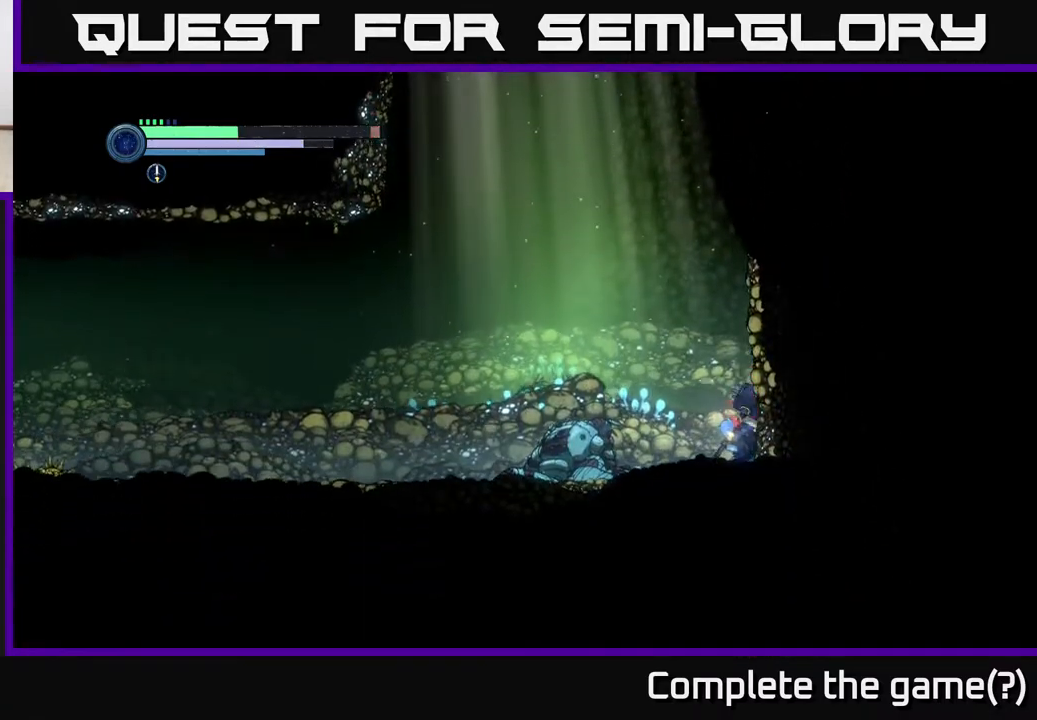
{"buttons": [], "left_stick": "center", "right_stick": "center", "events": [[17, "B", "down"], [117, "B", "up"]]}
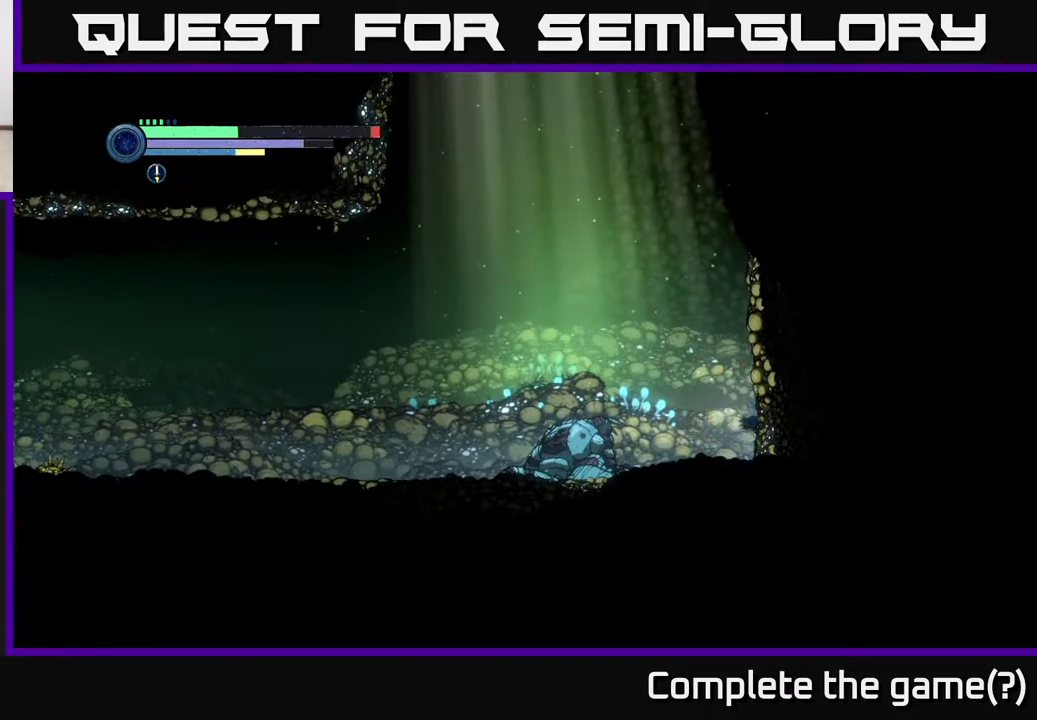
{"buttons": [], "left_stick": "left", "right_stick": "center", "events": [[350, "left_stick", "left"]]}
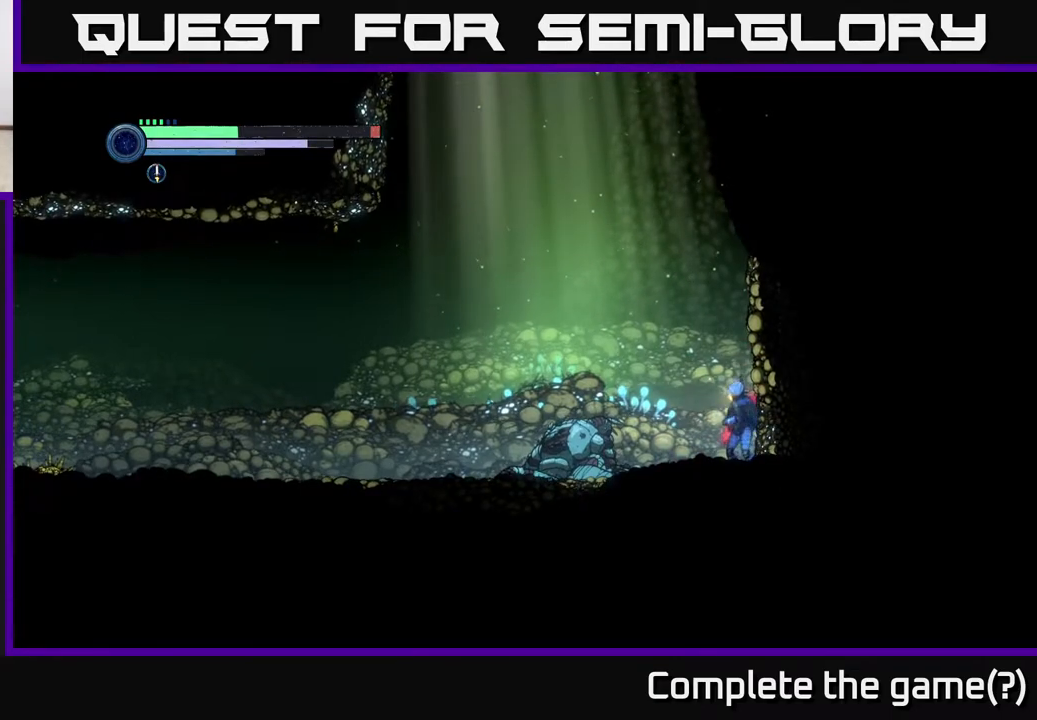
{"buttons": [], "left_stick": "center", "right_stick": "center", "events": [[167, "left_stick", "center"], [250, "SELECT", "down"], [367, "SELECT", "up"]]}
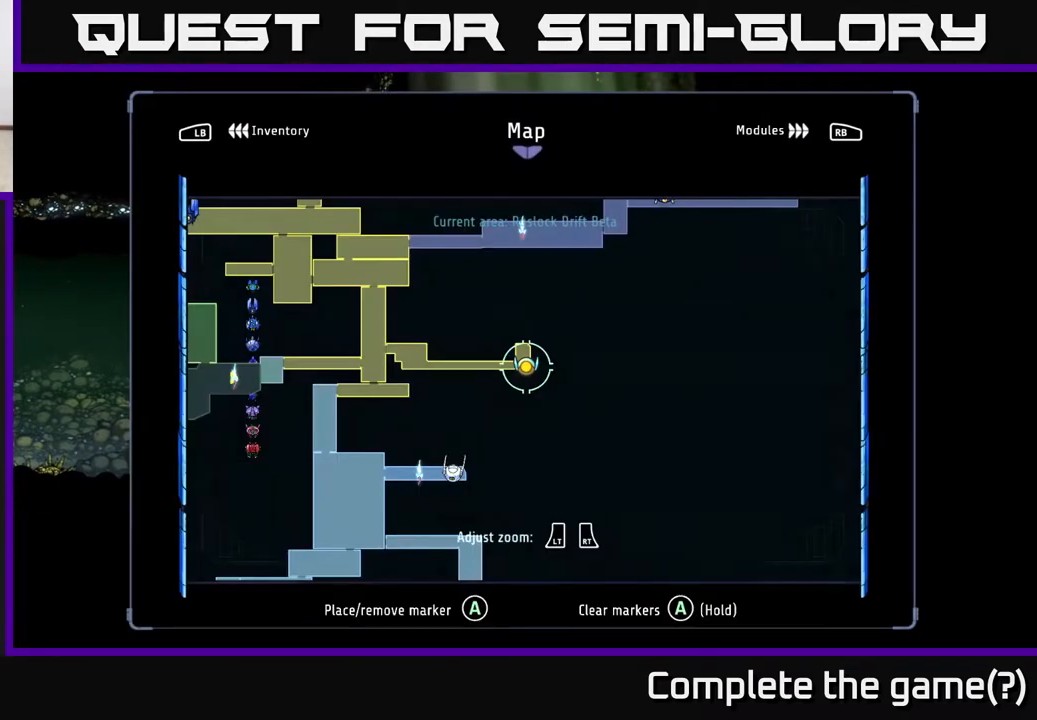
{"buttons": [], "left_stick": "down-left", "right_stick": "center", "events": [[167, "left_stick", "right"], [233, "left_stick", "up-right"], [350, "left_stick", "up-left"], [417, "left_stick", "down-left"]]}
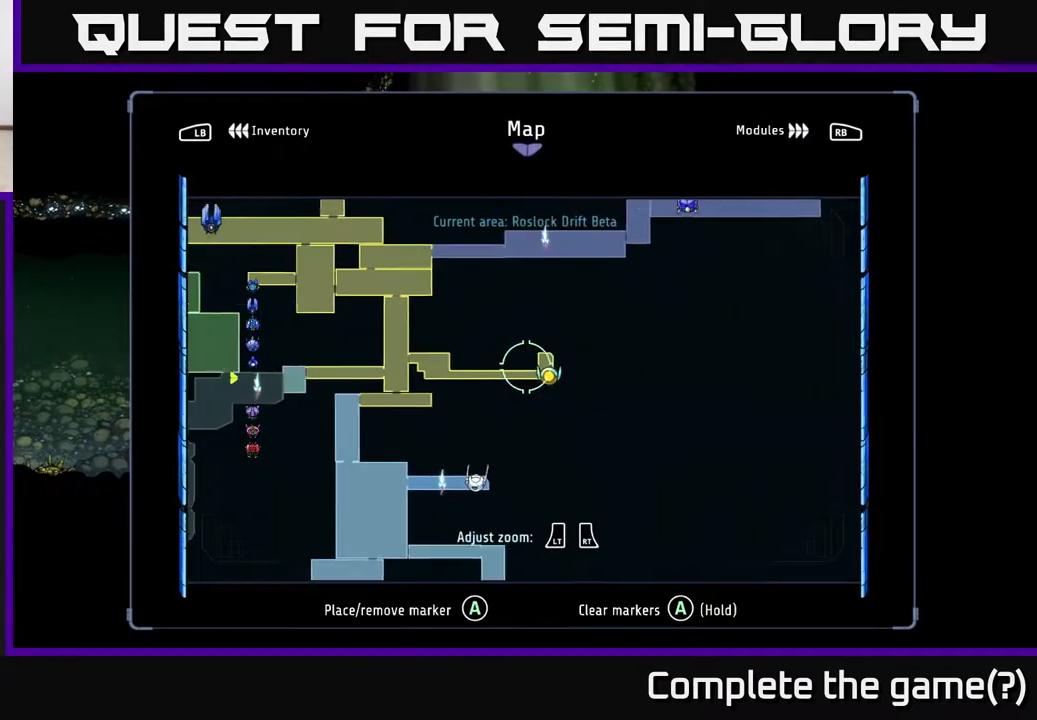
{"buttons": [], "left_stick": "up-right", "right_stick": "center", "events": [[183, "left_stick", "up"], [233, "left_stick", "up-right"]]}
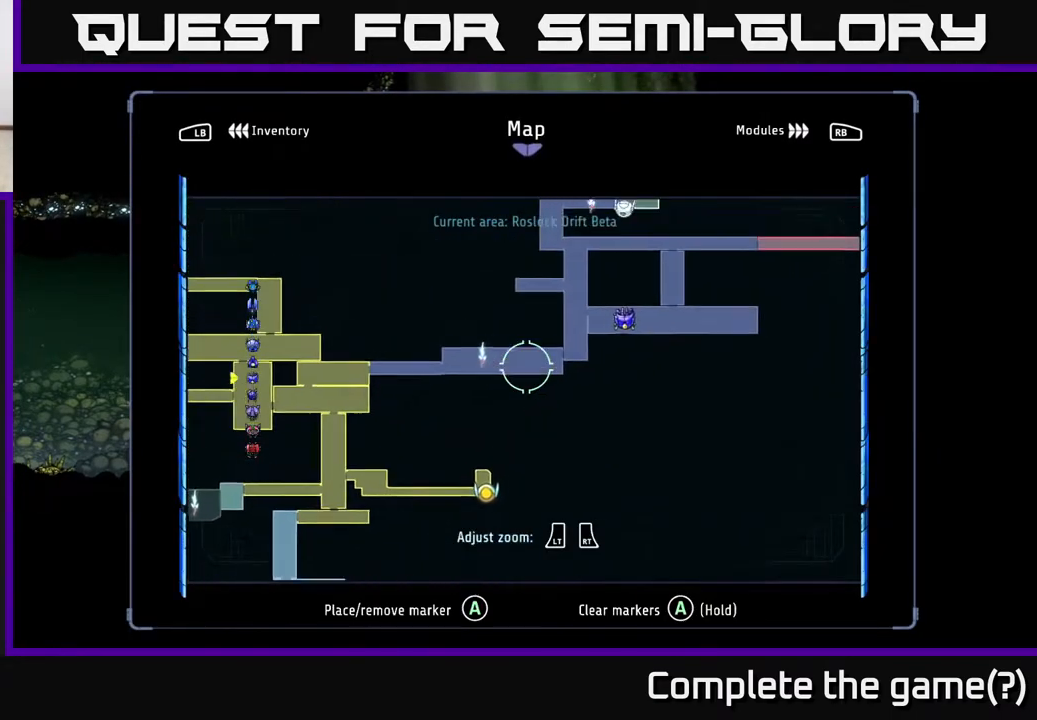
{"buttons": [], "left_stick": "center", "right_stick": "center", "events": [[133, "left_stick", "center"], [283, "left_stick", "down-left"], [400, "left_stick", "center"]]}
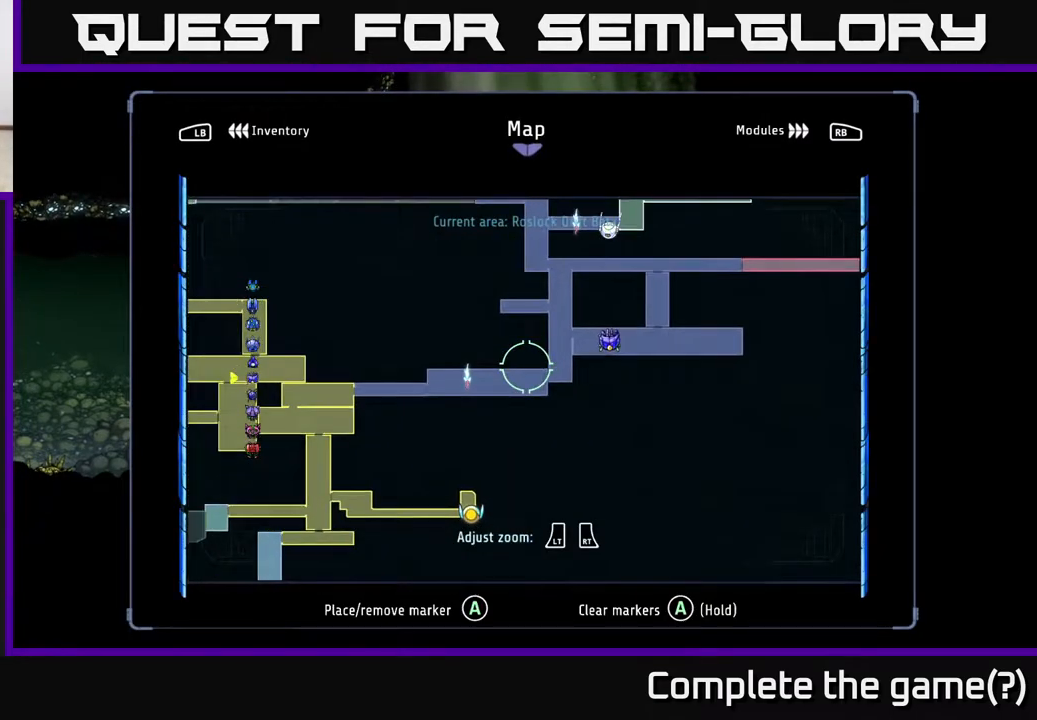
{"buttons": [], "left_stick": "center", "right_stick": "center", "events": [[217, "left_stick", "right"], [450, "left_stick", "center"]]}